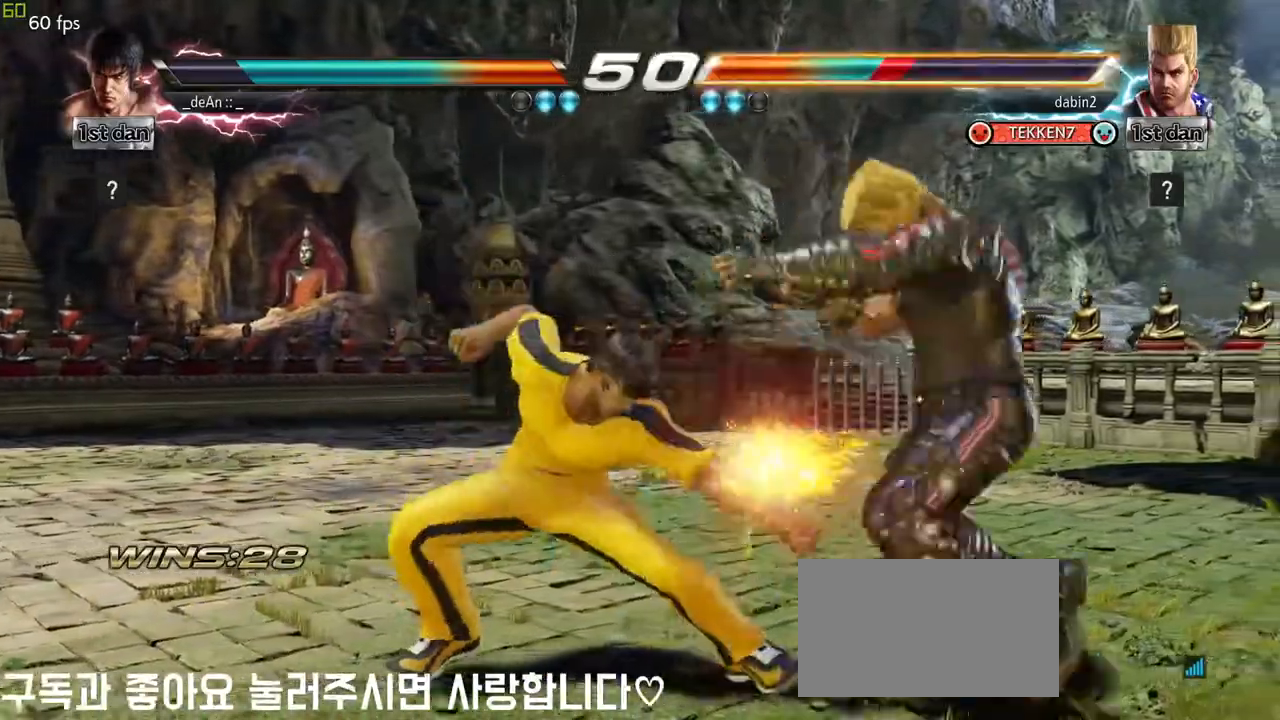
Gameplay with a controller (arcade stick); each line is a JSON object with the inputs held at the frame after it. "events" lists button and stick changes between this image and that frame as [ms after this image, input, new state], when the widget could be followed in between. Not read: L3 R3.
{"buttons": [], "left_stick": "center", "events": [[50, "CROSS", "up"], [83, "CROSS", "down"], [200, "CROSS", "up"], [217, "CROSS", "down"], [433, "CROSS", "up"]]}
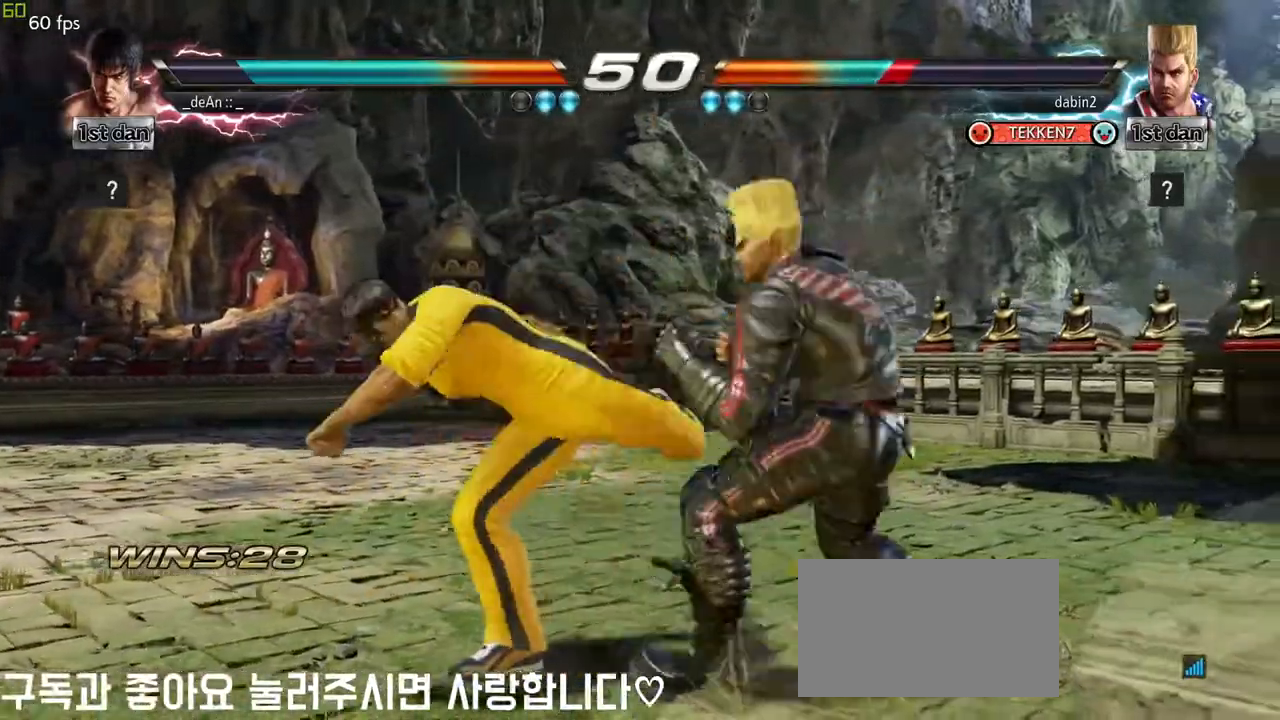
{"buttons": [], "left_stick": "left", "events": [[117, "left_stick", "left"]]}
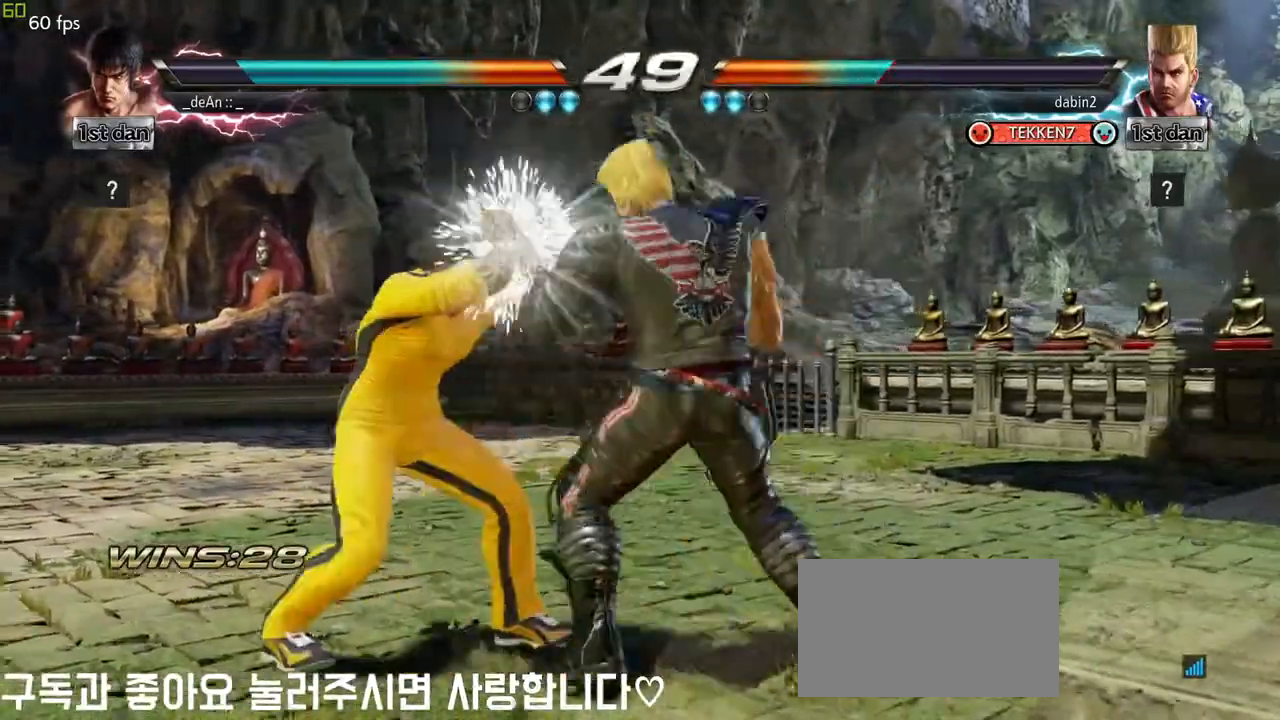
{"buttons": [], "left_stick": "down-left", "events": [[350, "left_stick", "down-left"], [367, "SQUARE", "down"], [500, "SQUARE", "up"]]}
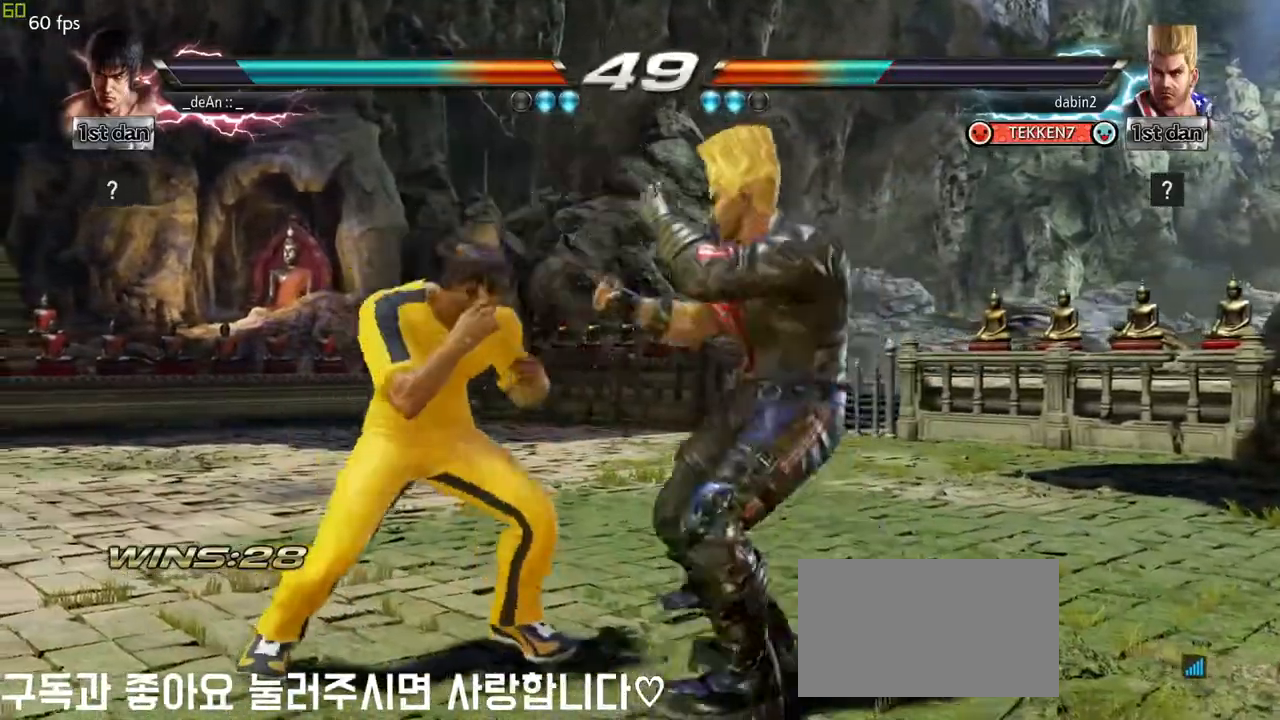
{"buttons": ["CIRCLE"], "left_stick": "center", "events": [[100, "left_stick", "center"], [417, "CIRCLE", "down"]]}
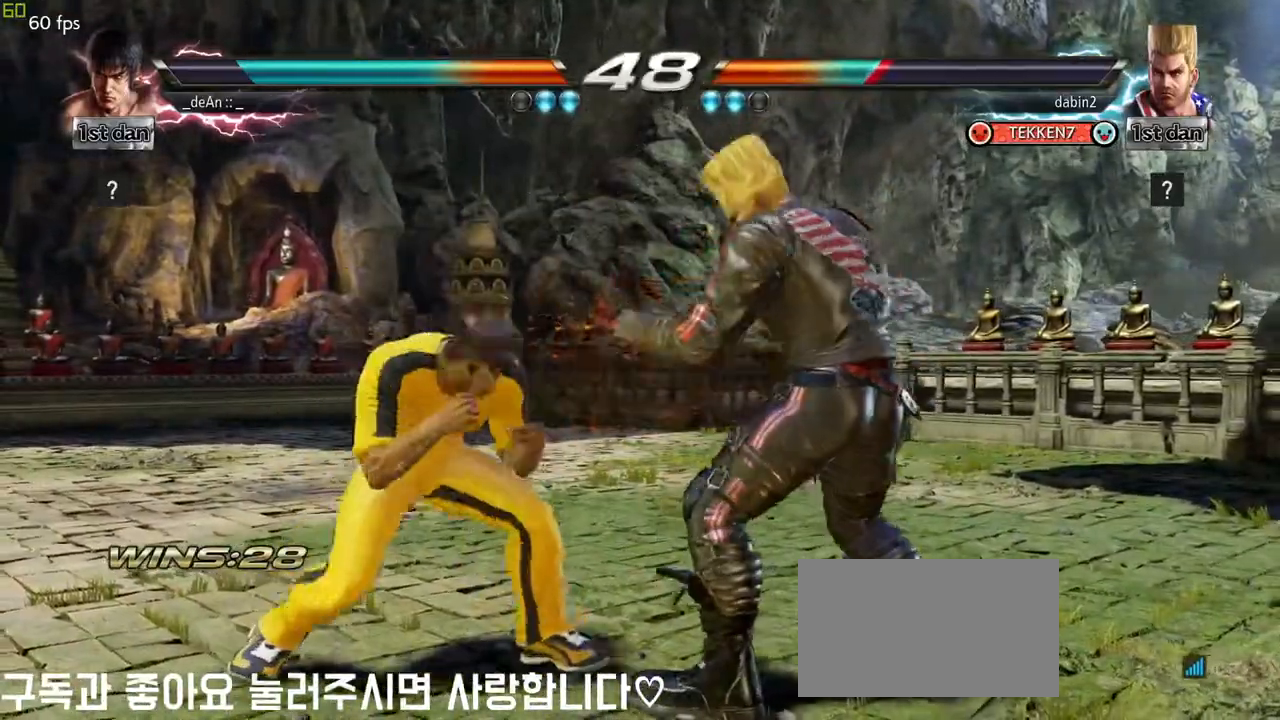
{"buttons": ["TRIANGLE"], "left_stick": "down", "events": [[50, "CIRCLE", "up"], [383, "left_stick", "down"], [433, "TRIANGLE", "down"]]}
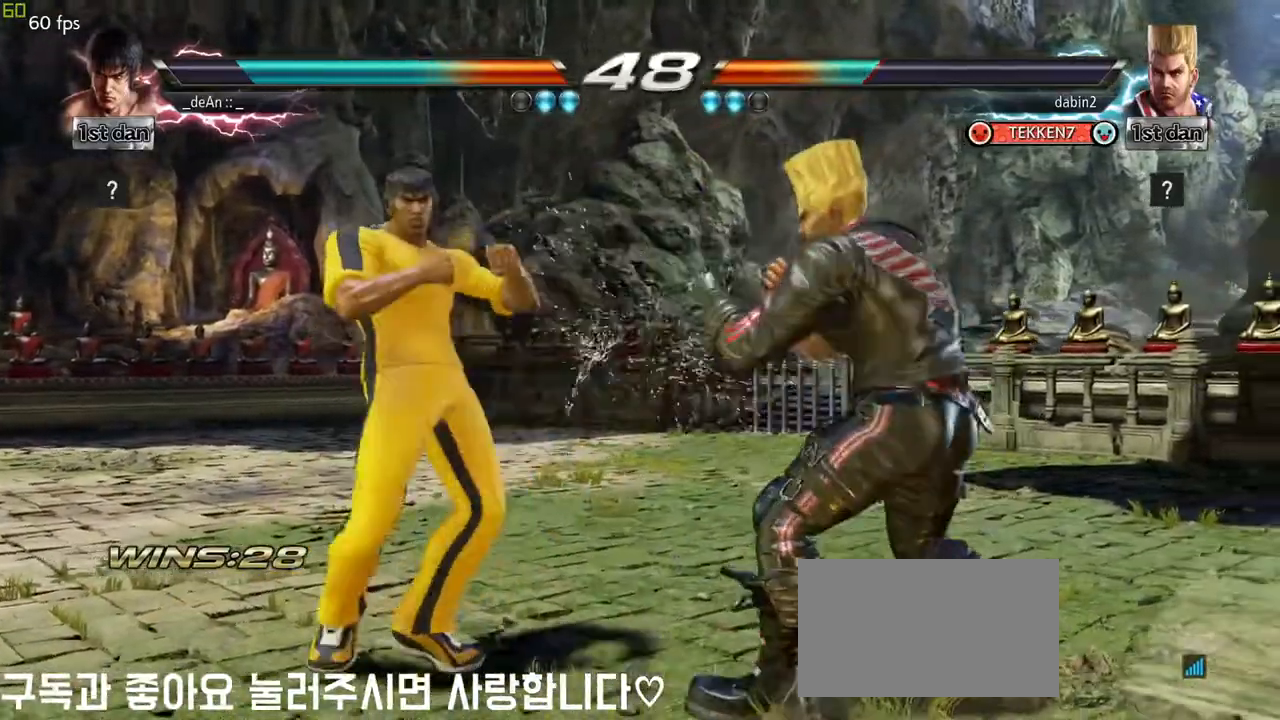
{"buttons": [], "left_stick": "center", "events": [[50, "TRIANGLE", "up"], [67, "CROSS", "down"], [100, "left_stick", "center"], [133, "CROSS", "up"]]}
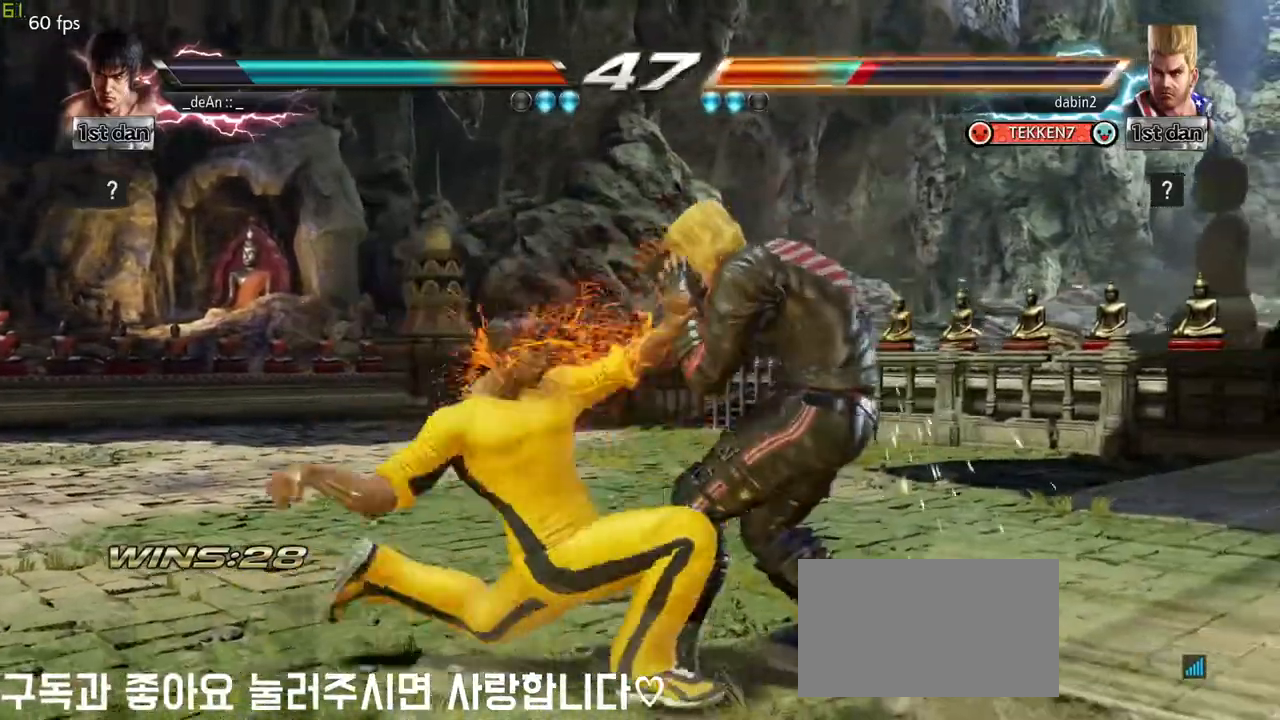
{"buttons": [], "left_stick": "center", "events": []}
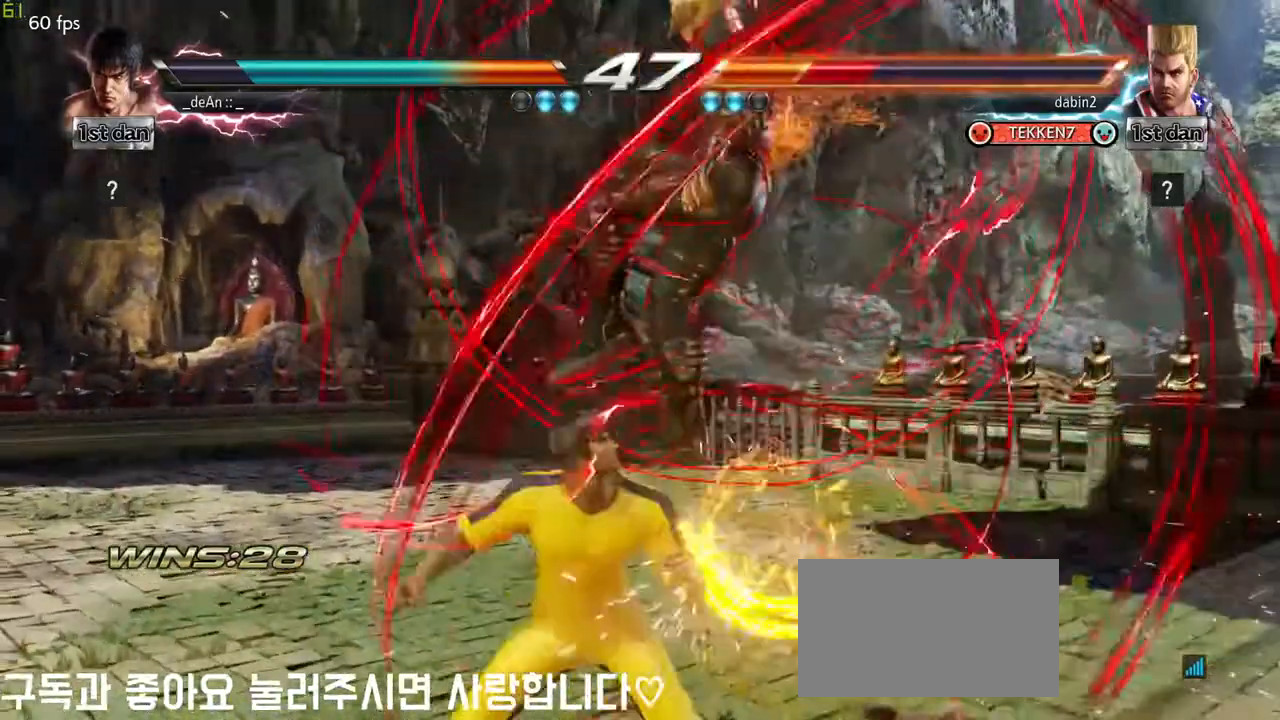
{"buttons": [], "left_stick": "center", "events": [[100, "CIRCLE", "down"], [200, "CROSS", "down"], [267, "CIRCLE", "up"], [300, "CROSS", "up"], [383, "CIRCLE", "down"], [467, "CIRCLE", "up"]]}
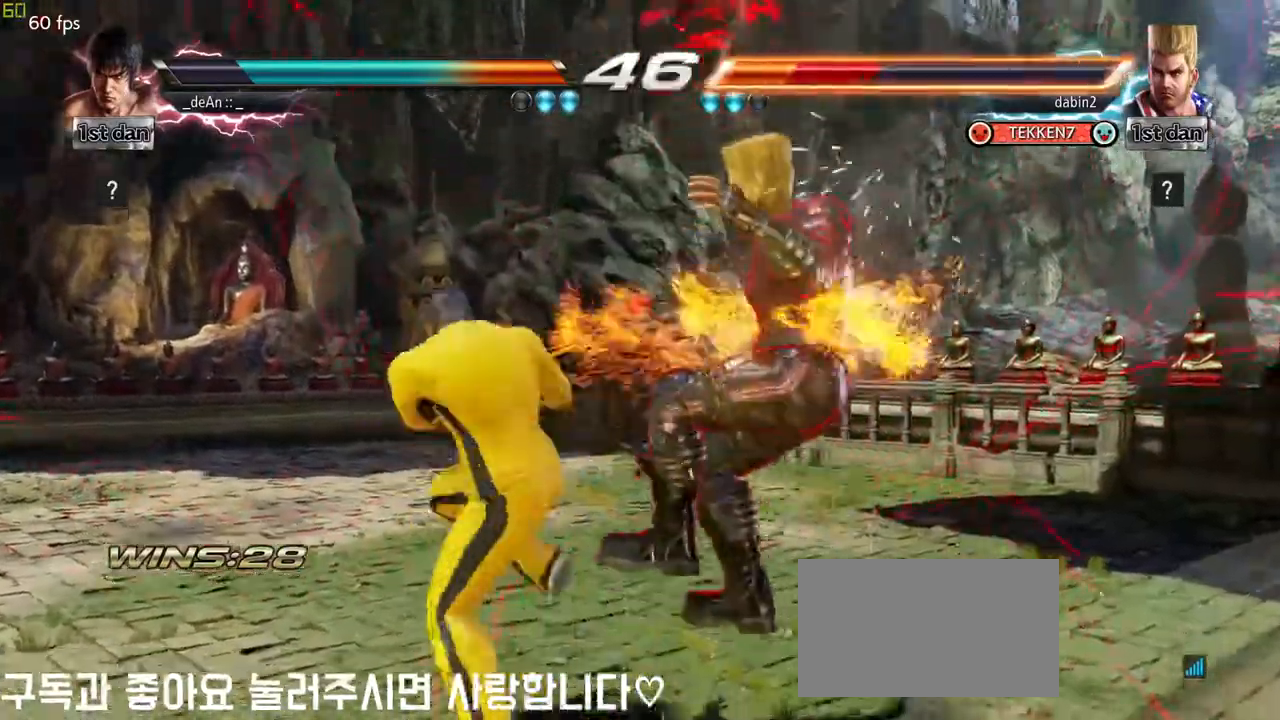
{"buttons": [], "left_stick": "center", "events": [[33, "CIRCLE", "down"], [150, "CIRCLE", "up"], [267, "left_stick", "left"], [333, "left_stick", "center"], [383, "left_stick", "right"], [467, "left_stick", "center"]]}
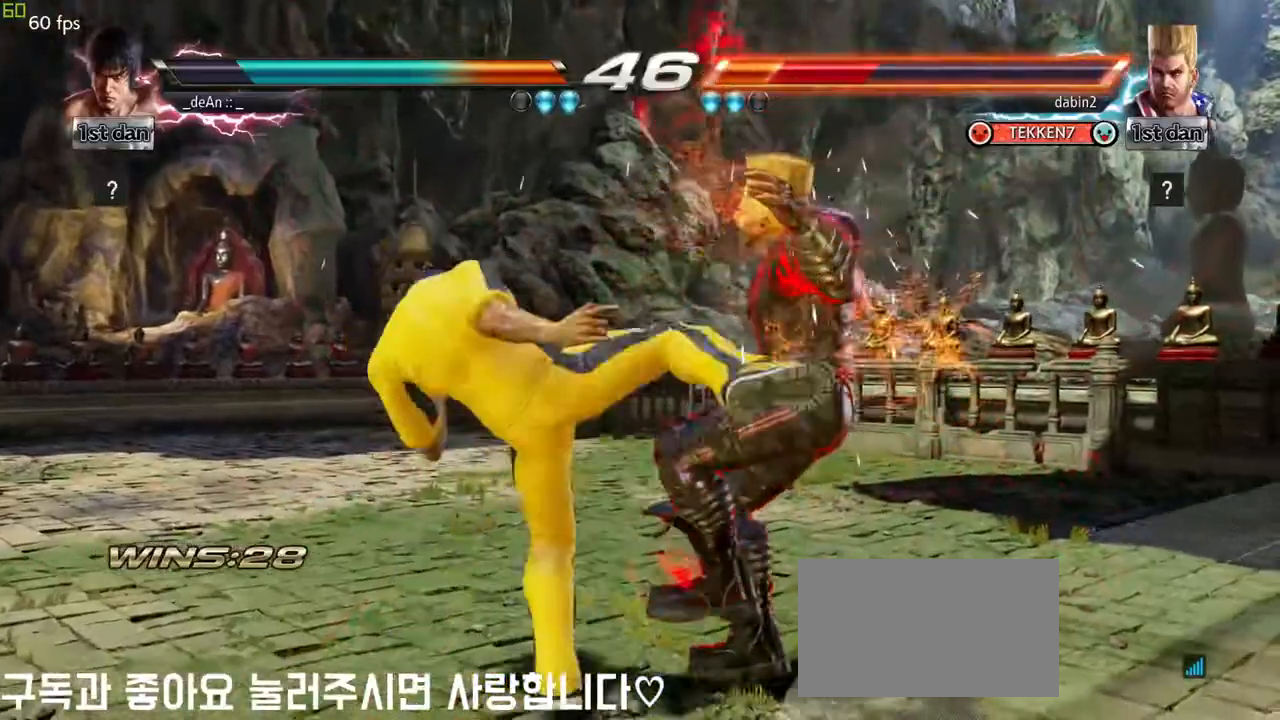
{"buttons": [], "left_stick": "right", "events": [[17, "left_stick", "left"], [83, "left_stick", "center"], [233, "left_stick", "right"], [300, "CROSS", "down"], [367, "CROSS", "up"], [417, "CROSS", "down"], [500, "CROSS", "up"]]}
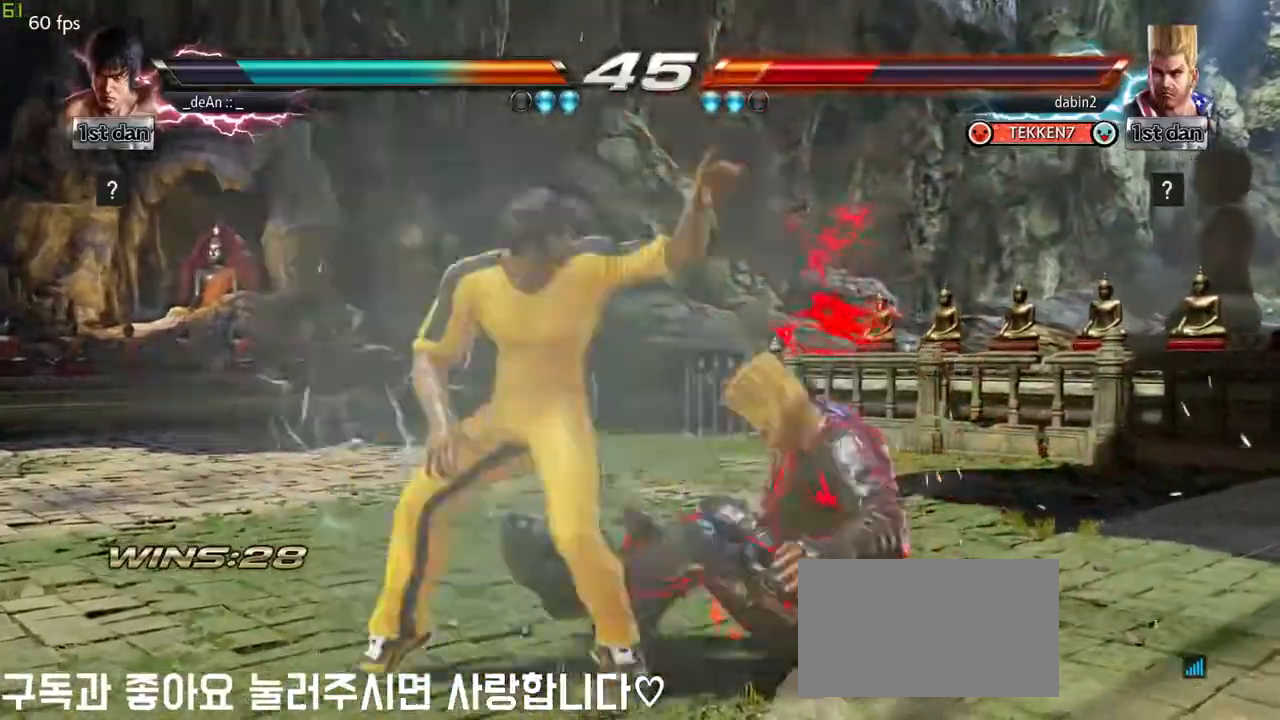
{"buttons": [], "left_stick": "center", "events": [[33, "CROSS", "down"], [150, "CROSS", "up"], [200, "left_stick", "center"]]}
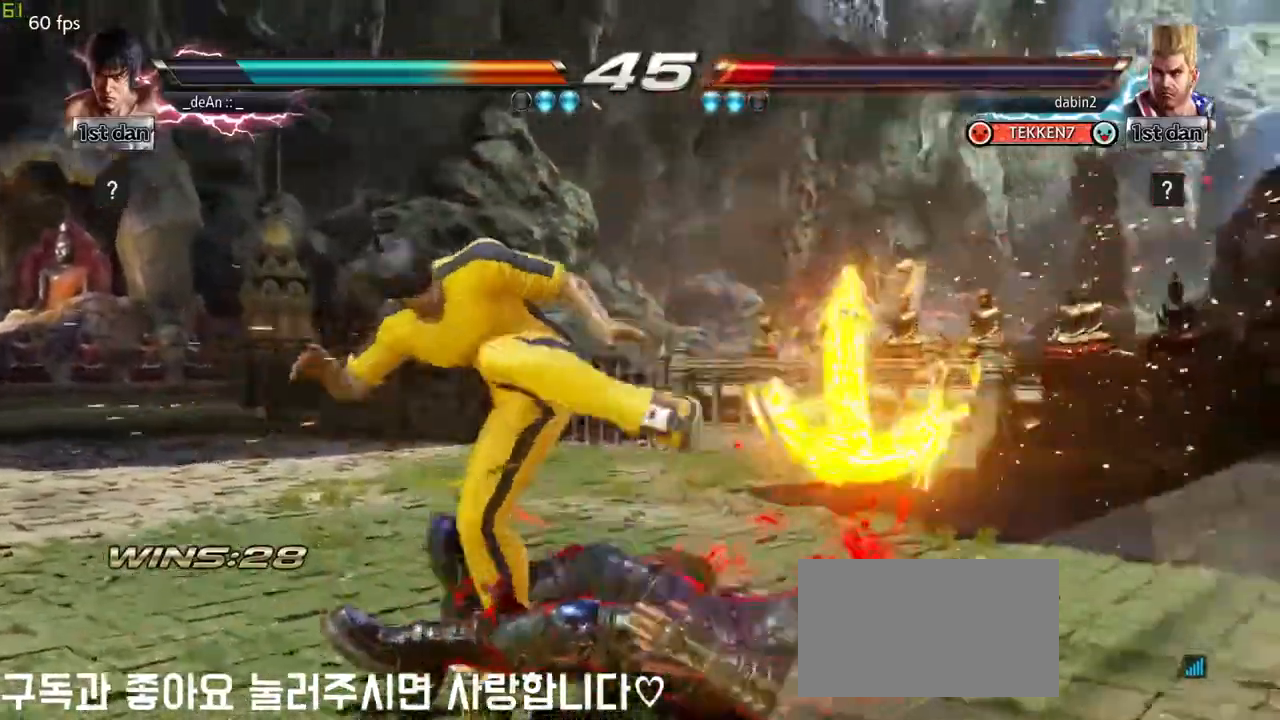
{"buttons": [], "left_stick": "left", "events": [[150, "left_stick", "left"], [217, "CIRCLE", "down"], [350, "CIRCLE", "up"]]}
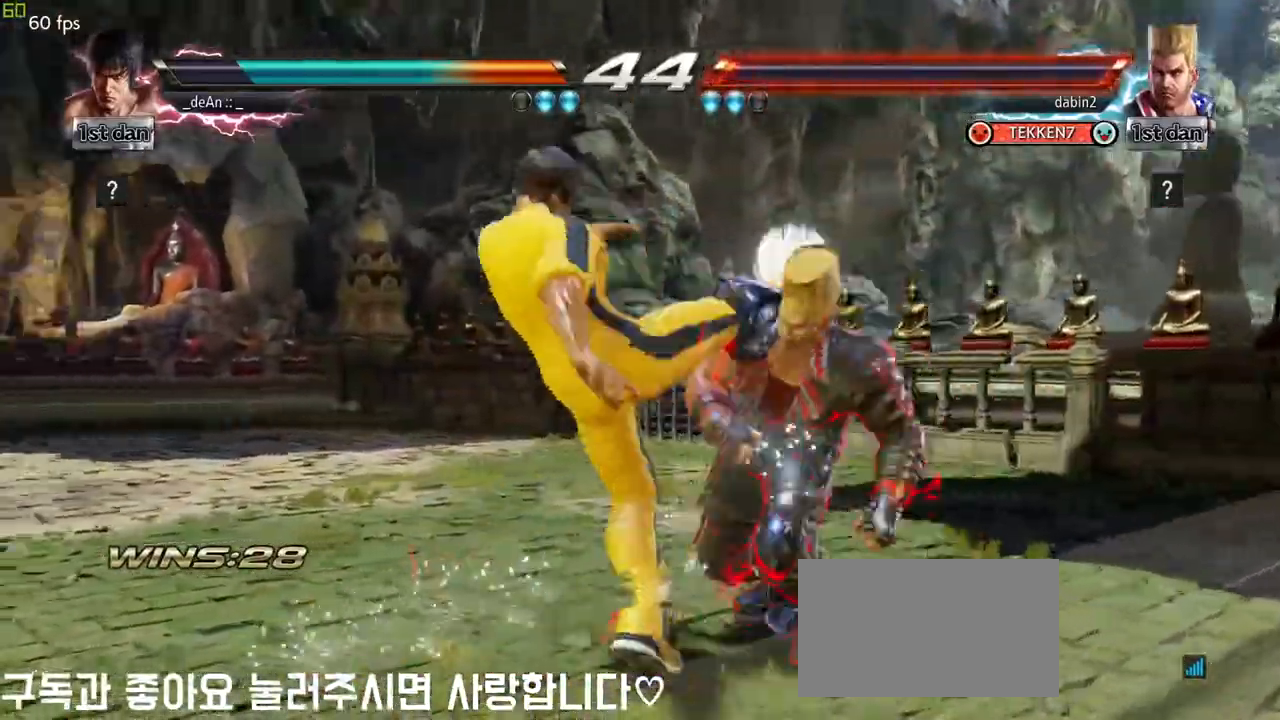
{"buttons": ["SQUARE"], "left_stick": "center", "events": [[50, "left_stick", "center"], [133, "CROSS", "down"], [283, "CROSS", "up"], [433, "SQUARE", "down"]]}
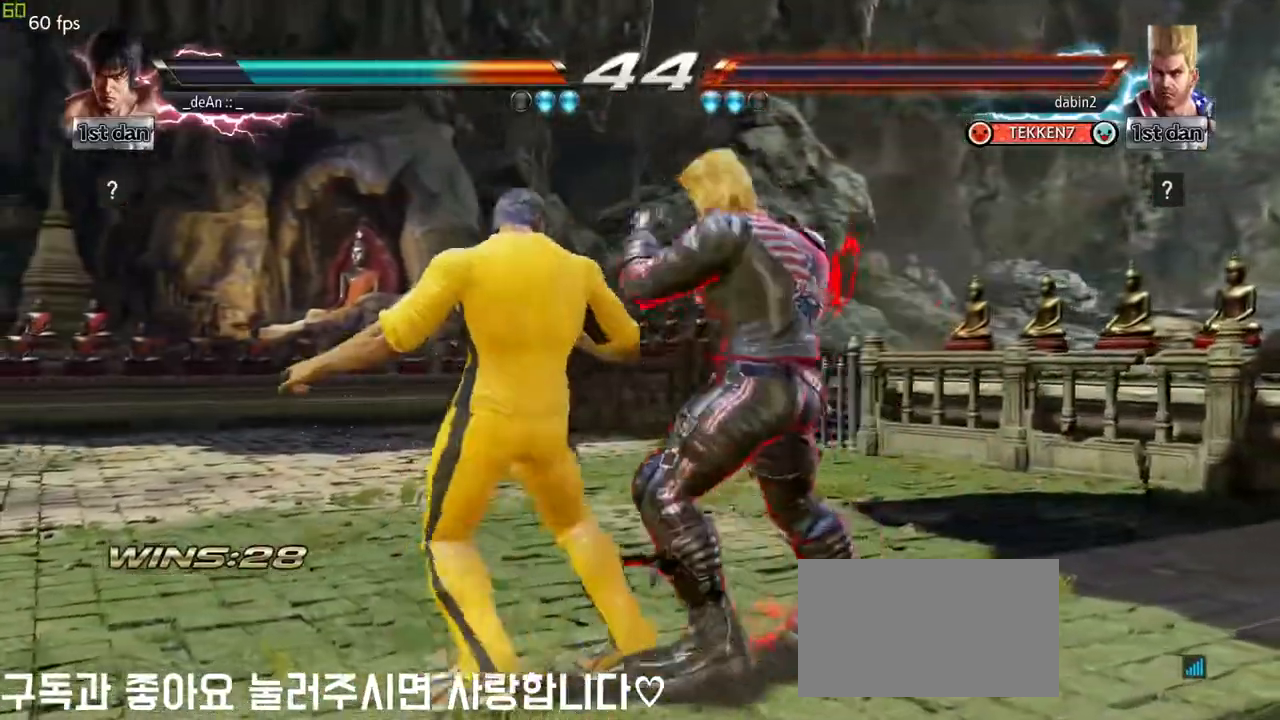
{"buttons": [], "left_stick": "left", "events": [[17, "TRIANGLE", "down"], [67, "SQUARE", "up"], [117, "TRIANGLE", "up"], [183, "TRIANGLE", "down"], [317, "TRIANGLE", "up"], [383, "left_stick", "left"]]}
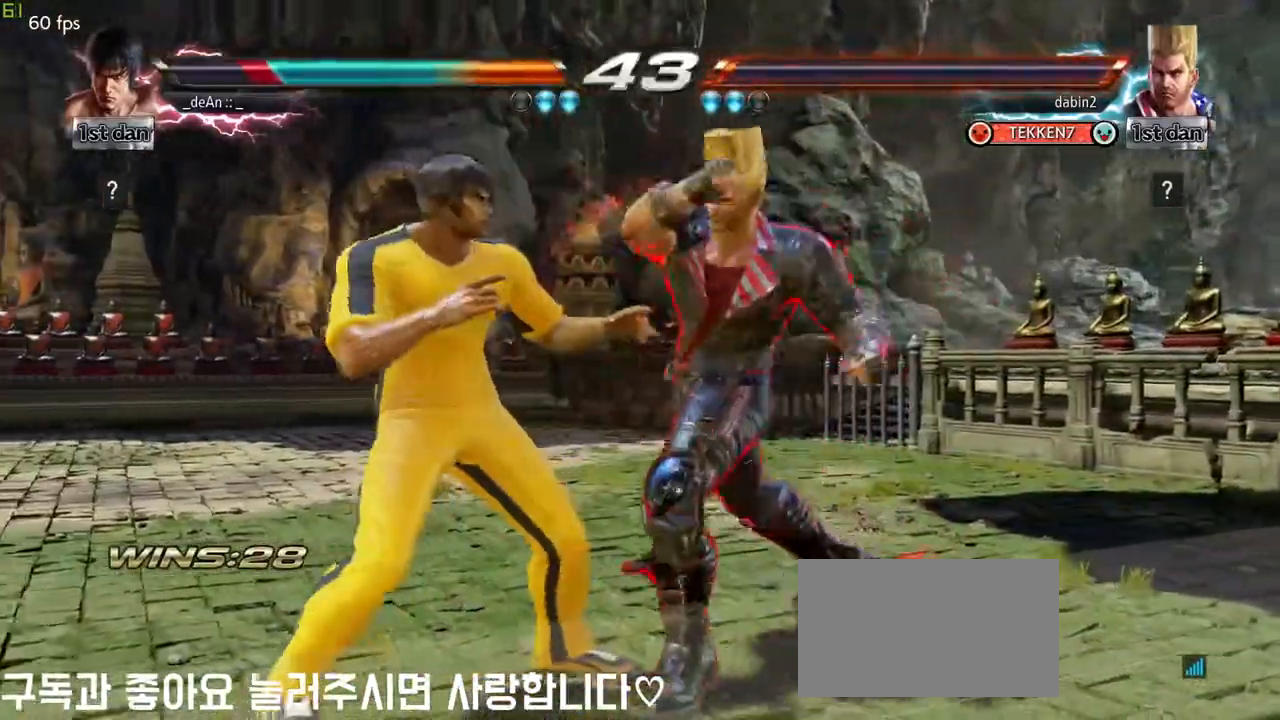
{"buttons": ["TRIANGLE"], "left_stick": "left", "events": [[450, "TRIANGLE", "down"]]}
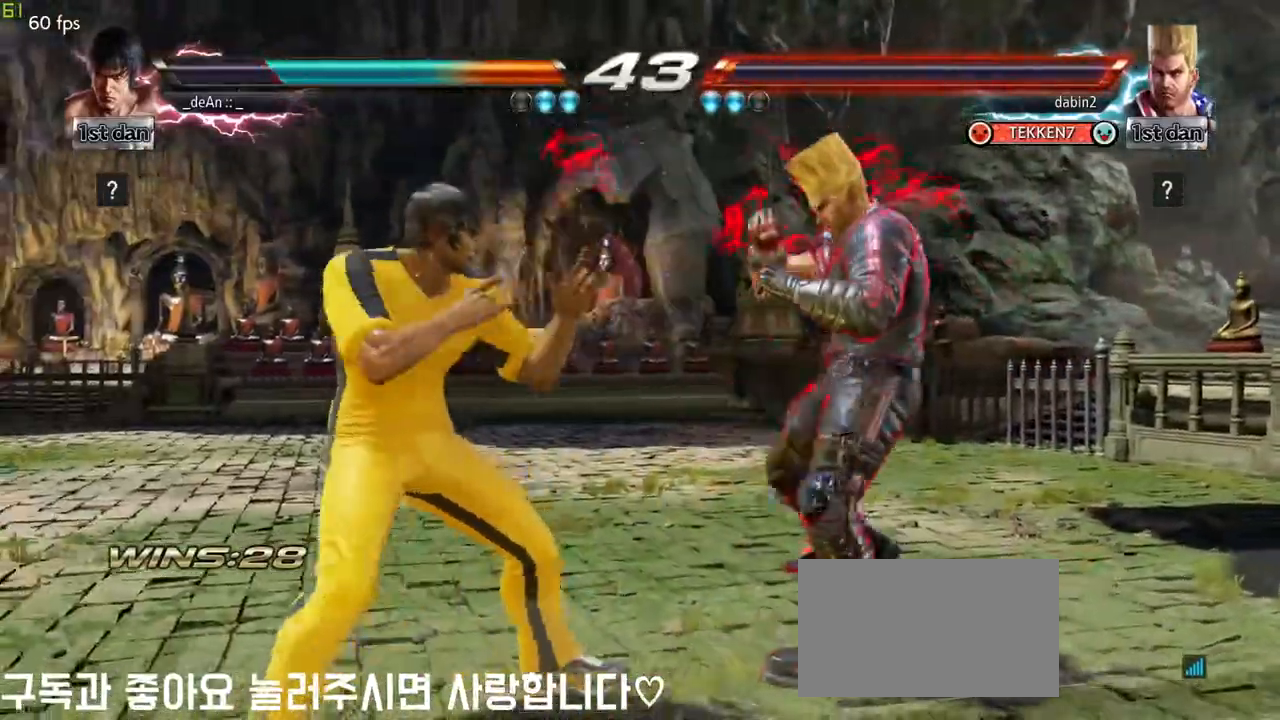
{"buttons": [], "left_stick": "left", "events": [[17, "TRIANGLE", "up"], [317, "CROSS", "down"], [433, "CROSS", "up"]]}
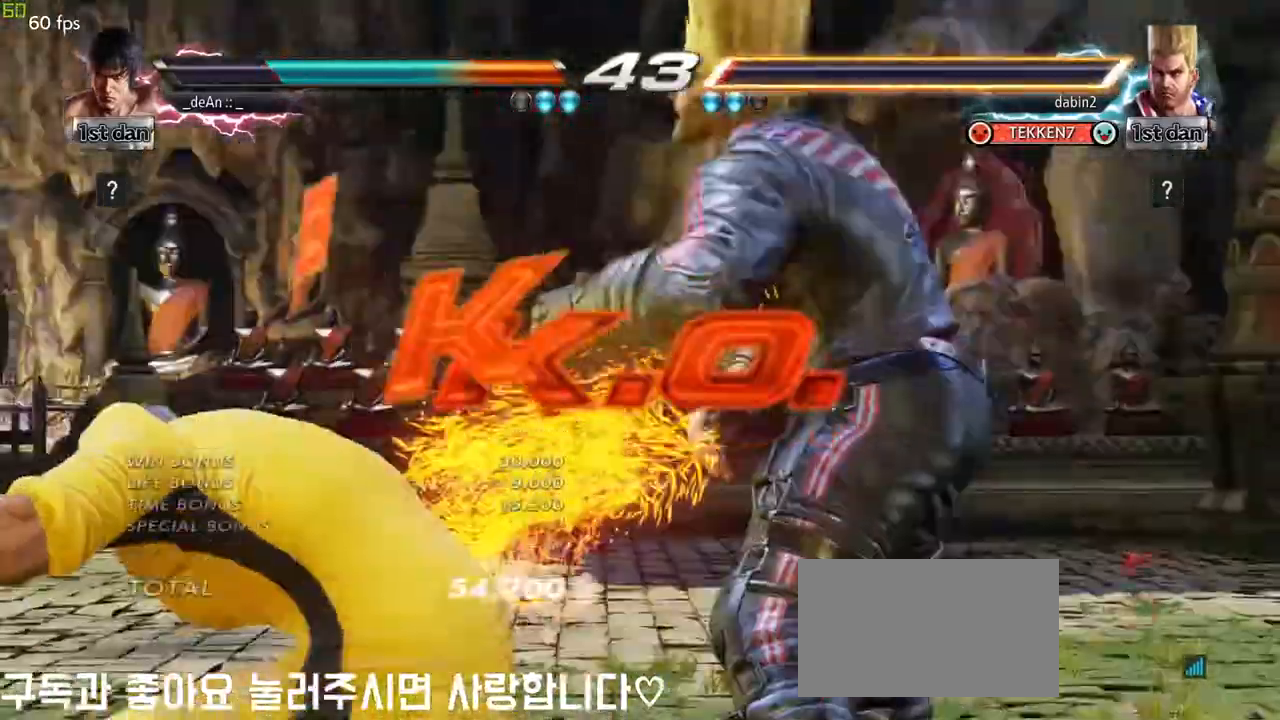
{"buttons": [], "left_stick": "center", "events": [[117, "left_stick", "center"]]}
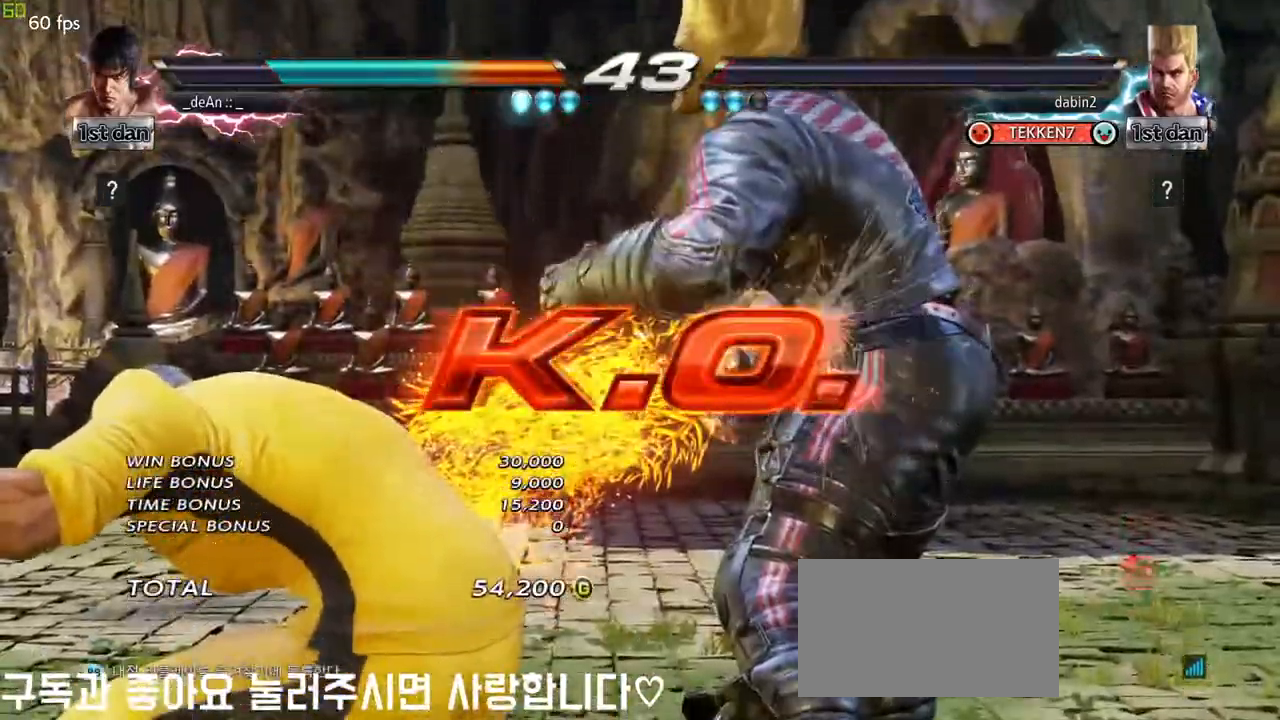
{"buttons": [], "left_stick": "center", "events": []}
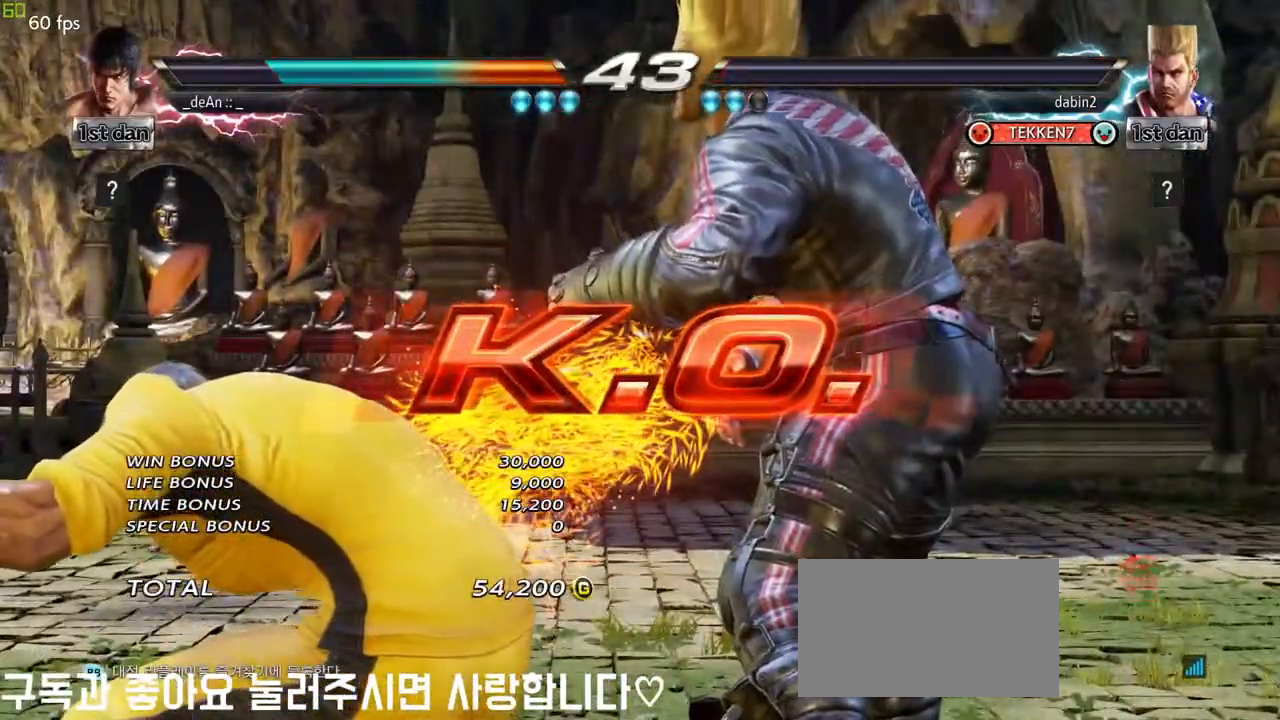
{"buttons": [], "left_stick": "center", "events": []}
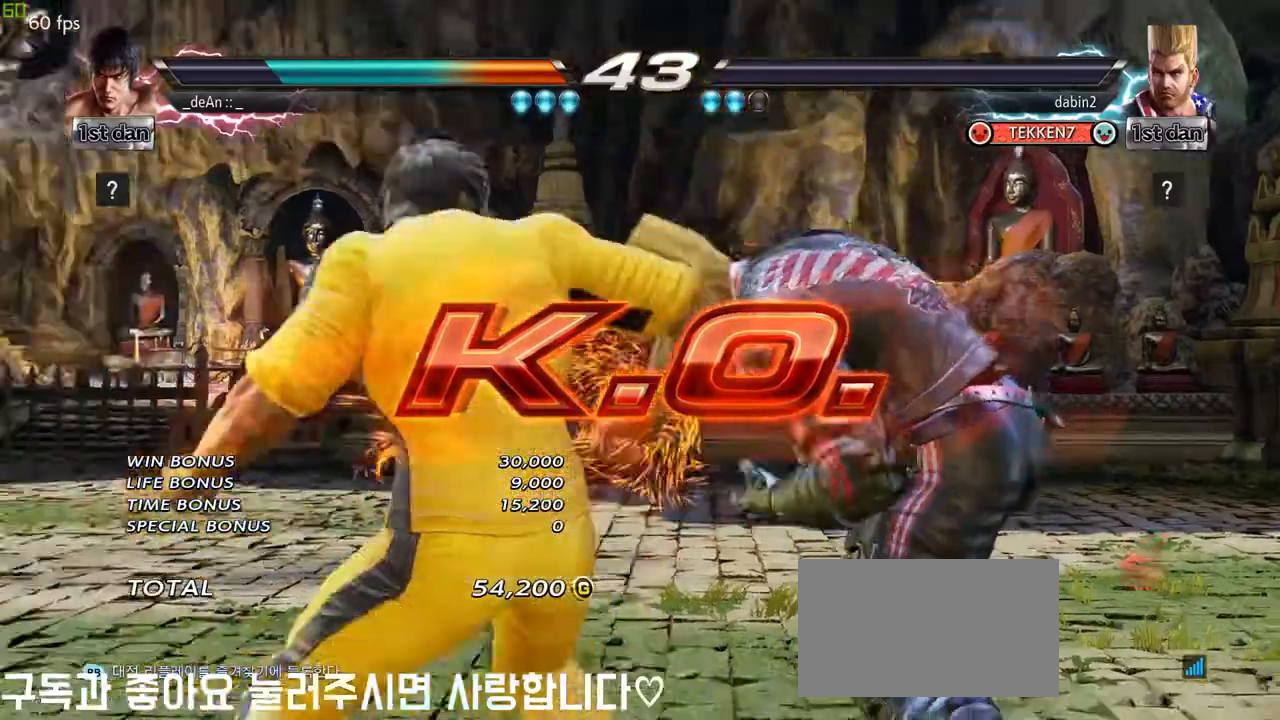
{"buttons": [], "left_stick": "center", "events": []}
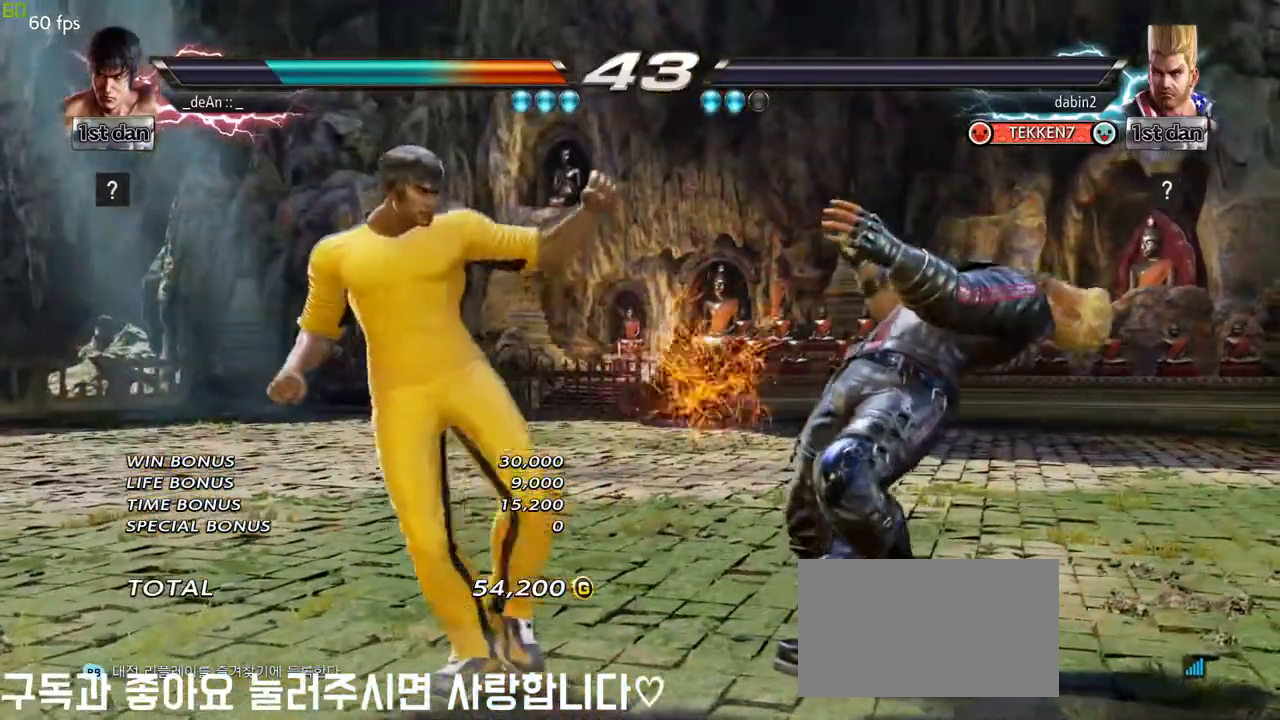
{"buttons": [], "left_stick": "center", "events": [[150, "TRIANGLE", "down"], [300, "TRIANGLE", "up"]]}
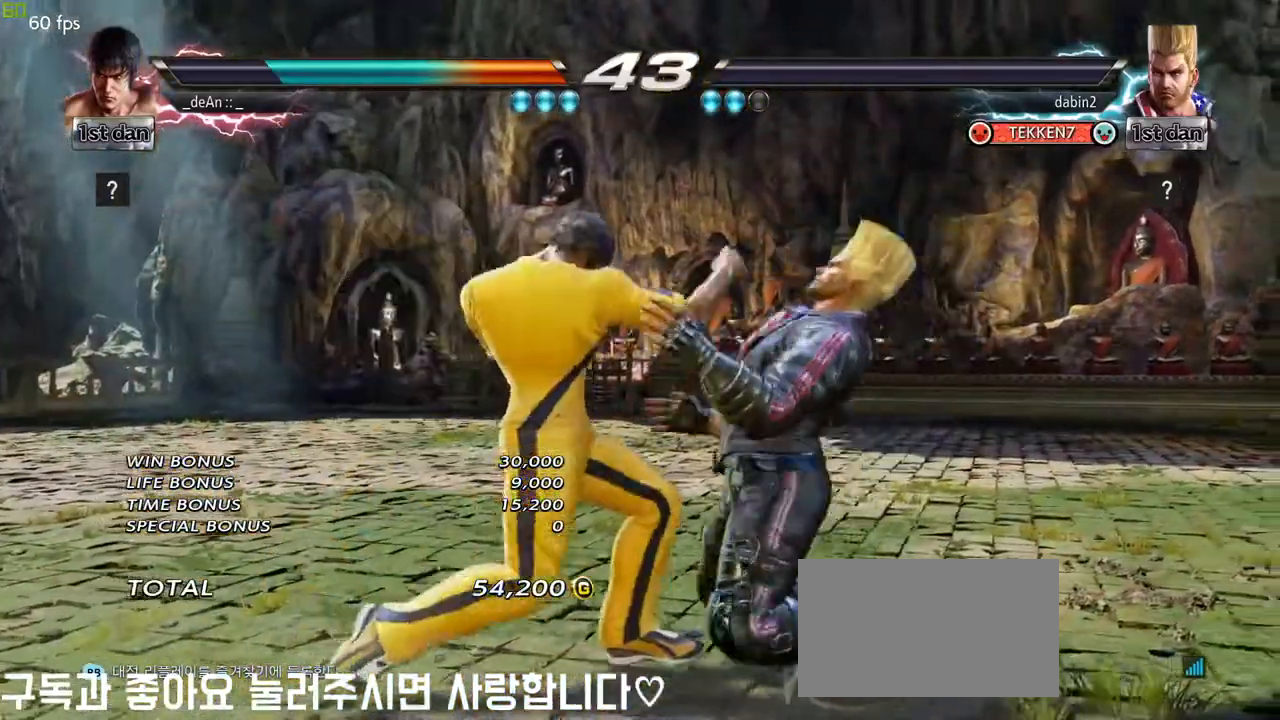
{"buttons": [], "left_stick": "center"}
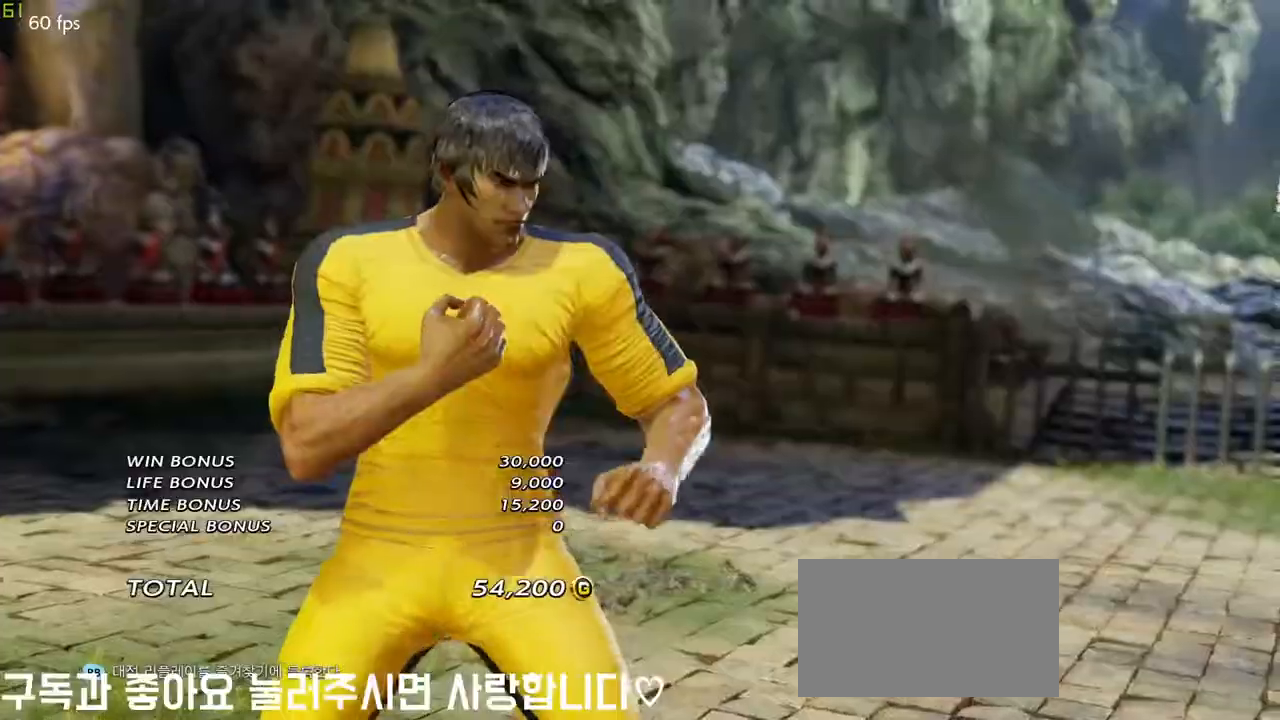
{"buttons": [], "left_stick": "center", "events": []}